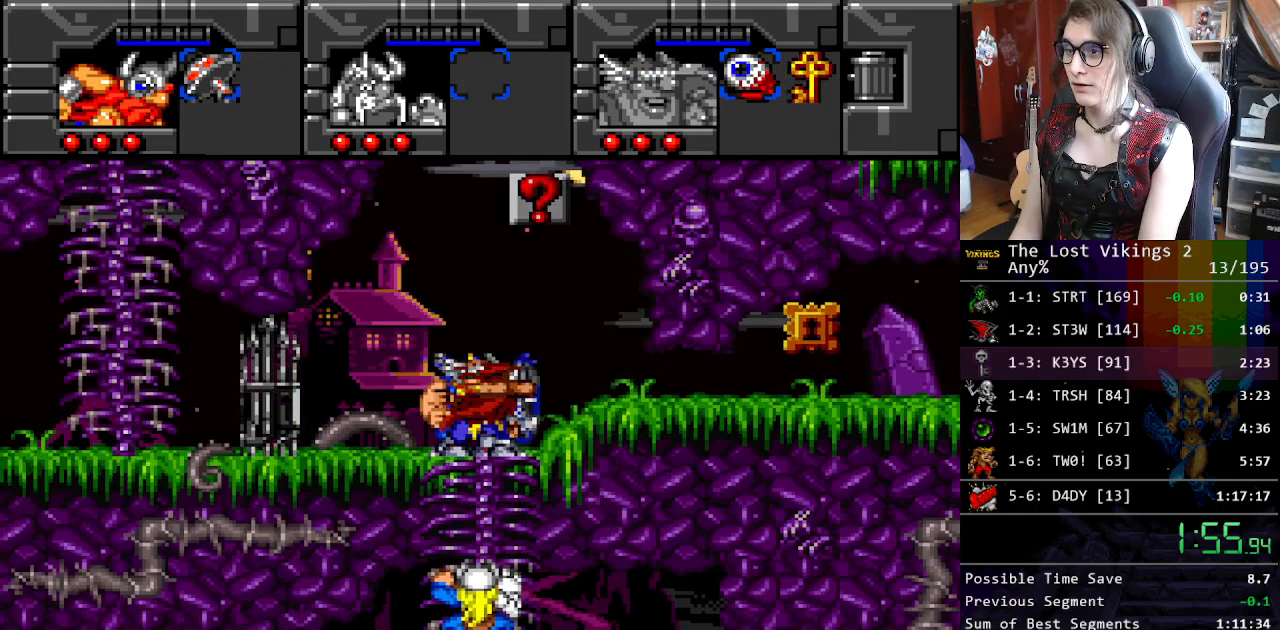
Gameplay with a controller (Nintendo layout); each line is a JSON object with the inputs held at the frame after it. "events" lists button and stick changes between this image and that frame as [ms after this image, input, new state], when the widget could be followed in between. Not read: L3 R3.
{"buttons": ["DPAD_UP", "DPAD_RIGHT"], "events": [[83, "DPAD_UP", "down"], [100, "SELECT", "up"], [117, "DPAD_RIGHT", "down"], [150, "L1", "down"], [284, "L1", "up"]]}
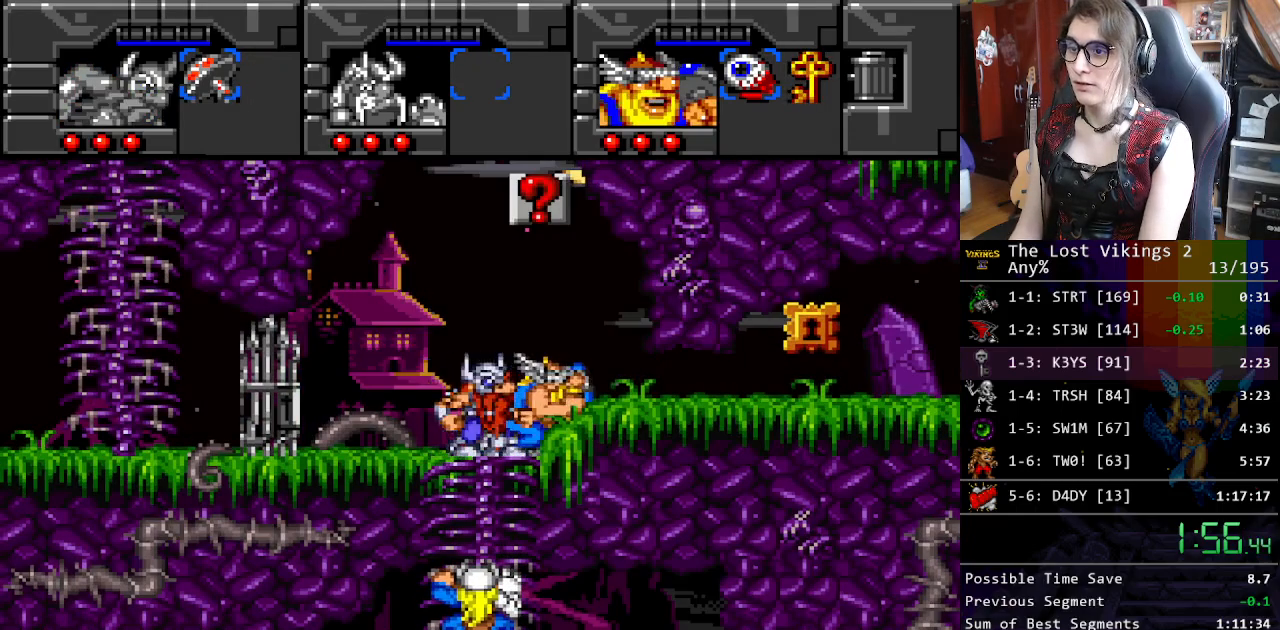
{"buttons": ["DPAD_DOWN"], "events": [[251, "DPAD_RIGHT", "up"], [251, "DPAD_UP", "up"], [251, "SELECT", "down"], [401, "DPAD_DOWN", "down"], [401, "DPAD_RIGHT", "down"], [401, "SELECT", "up"], [418, "DPAD_RIGHT", "up"]]}
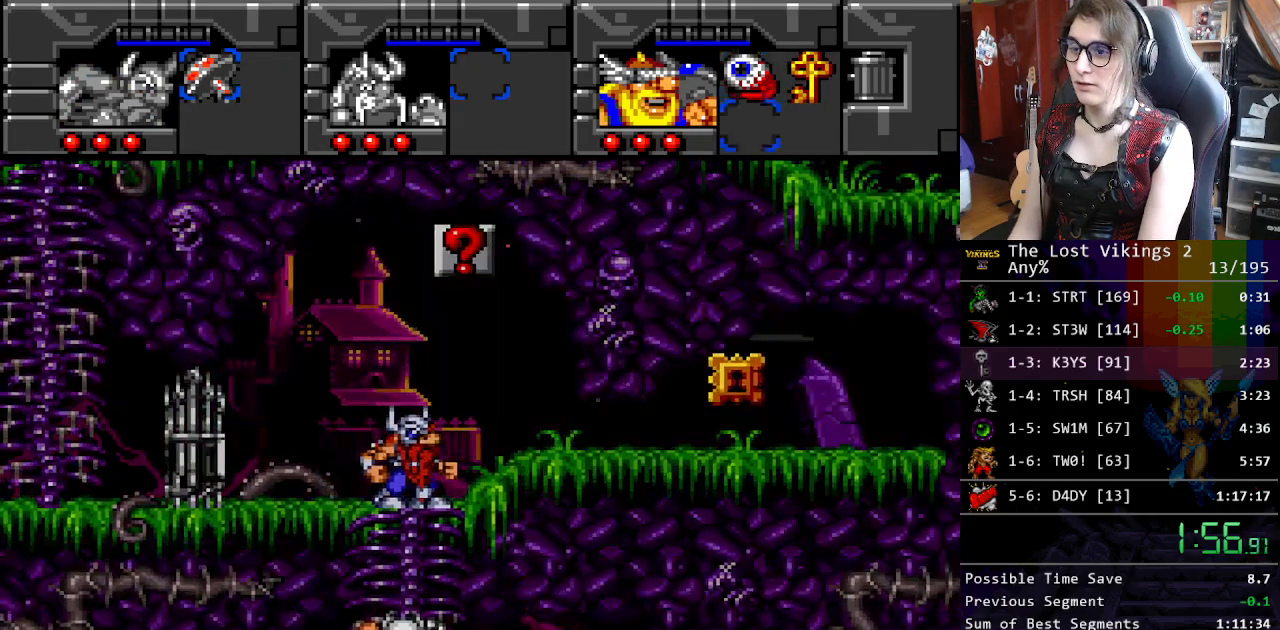
{"buttons": [], "events": [[17, "DPAD_RIGHT", "down"], [67, "DPAD_DOWN", "up"], [117, "DPAD_UP", "down"], [134, "DPAD_RIGHT", "up"], [134, "DPAD_UP", "up"], [251, "DPAD_RIGHT", "down"], [284, "DPAD_UP", "down"], [401, "DPAD_RIGHT", "up"], [468, "DPAD_UP", "up"]]}
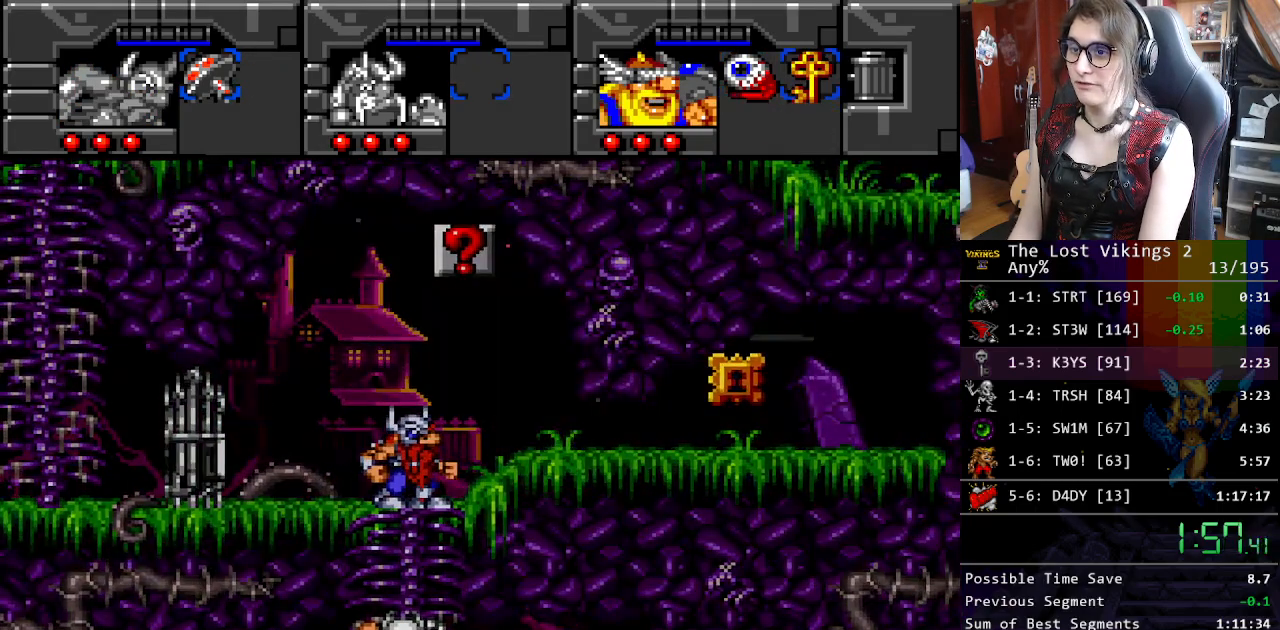
{"buttons": ["DPAD_DOWN", "DPAD_RIGHT"], "events": [[16, "SELECT", "down"], [150, "DPAD_RIGHT", "down"], [150, "SELECT", "up"], [284, "X", "down"], [417, "X", "up"], [467, "DPAD_DOWN", "down"]]}
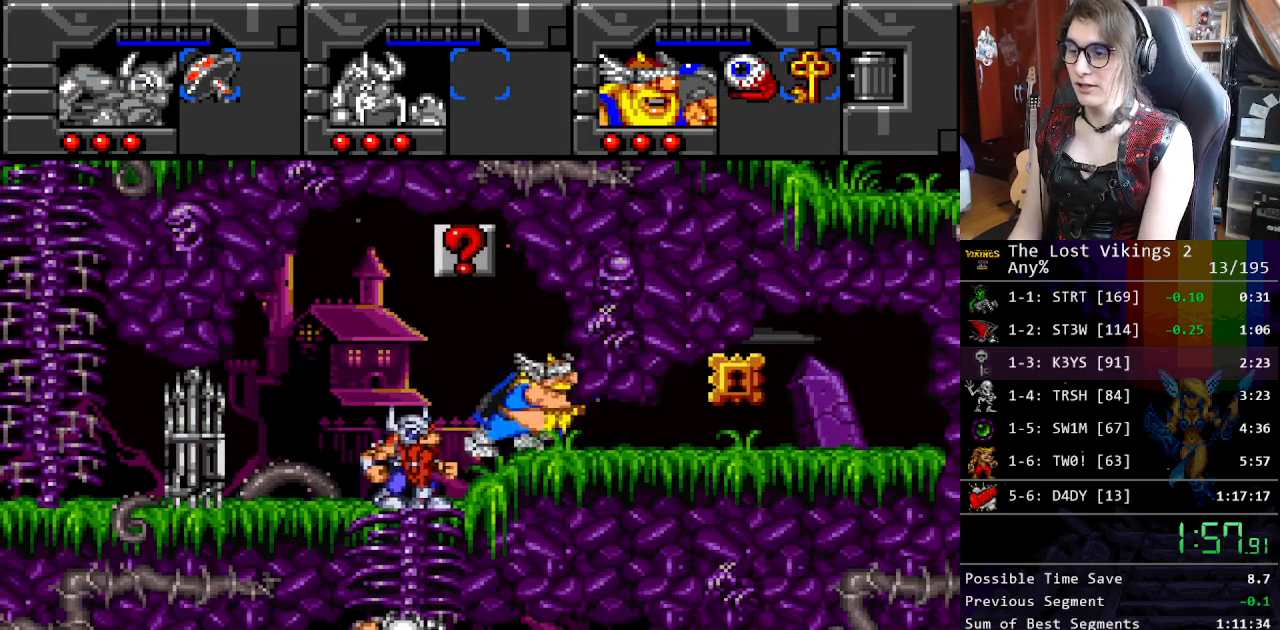
{"buttons": ["DPAD_RIGHT"], "events": [[17, "DPAD_RIGHT", "up"], [67, "DPAD_RIGHT", "down"], [117, "DPAD_DOWN", "up"]]}
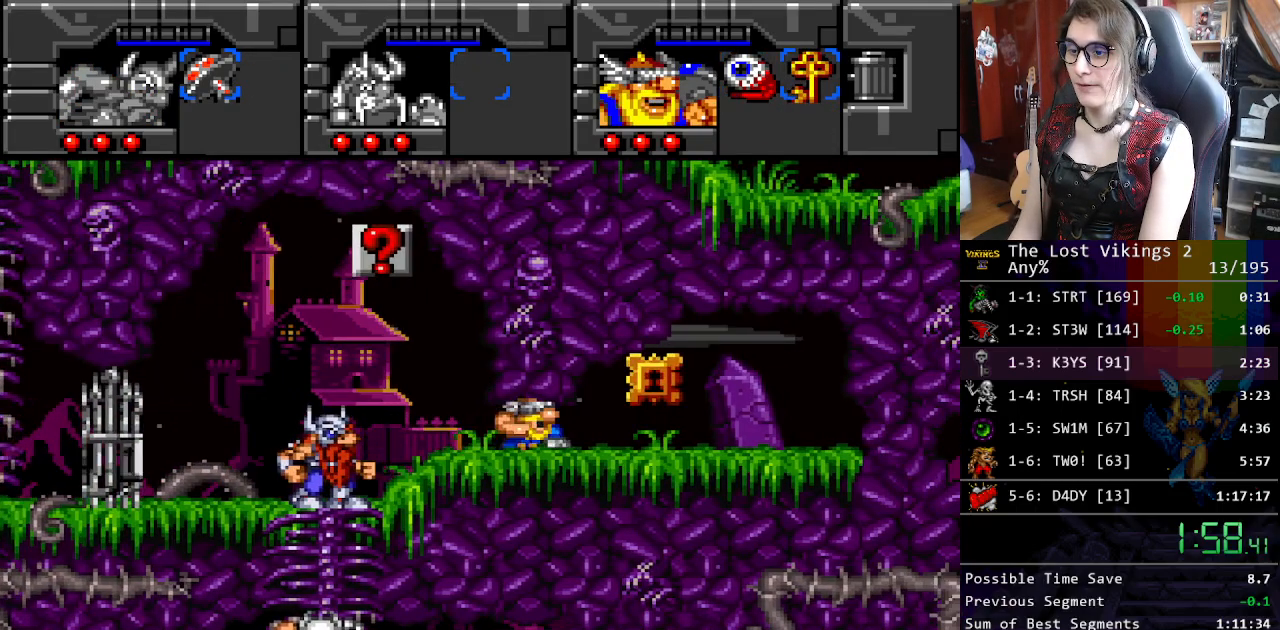
{"buttons": ["X", "DPAD_LEFT"], "events": [[217, "X", "down"], [317, "X", "up"], [401, "X", "down"], [434, "DPAD_RIGHT", "up"], [451, "DPAD_LEFT", "down"]]}
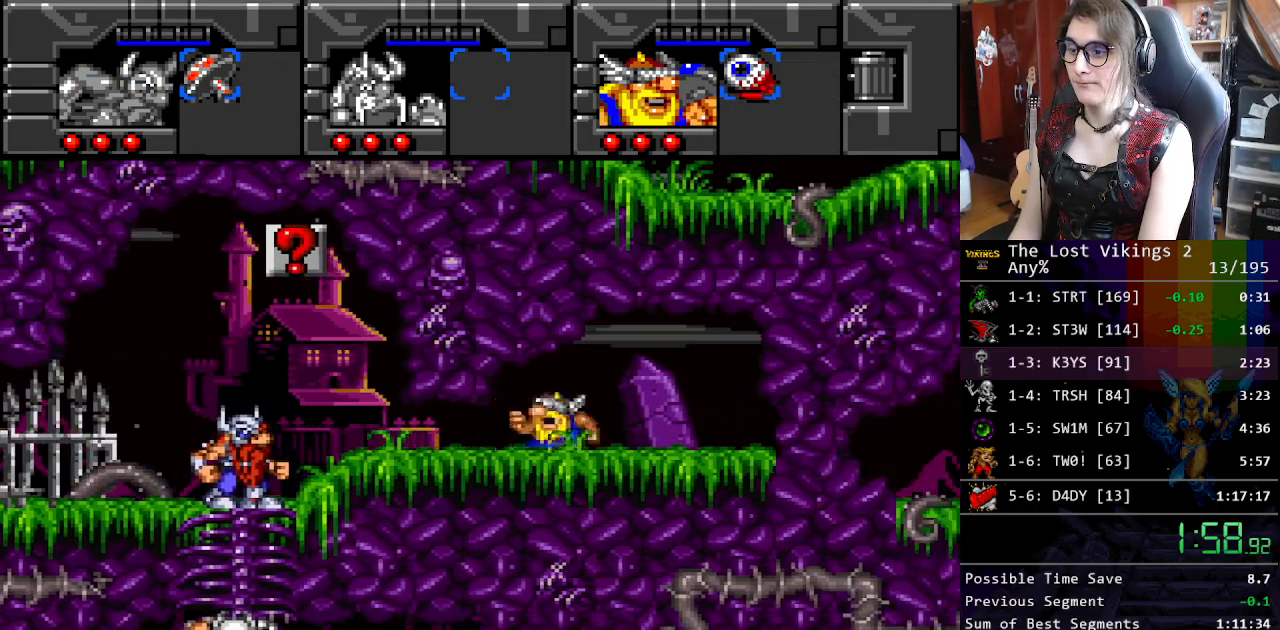
{"buttons": ["DPAD_LEFT"], "events": [[17, "X", "up"], [67, "X", "down"], [167, "X", "up"], [234, "X", "down"], [334, "X", "up"], [384, "X", "down"], [485, "X", "up"]]}
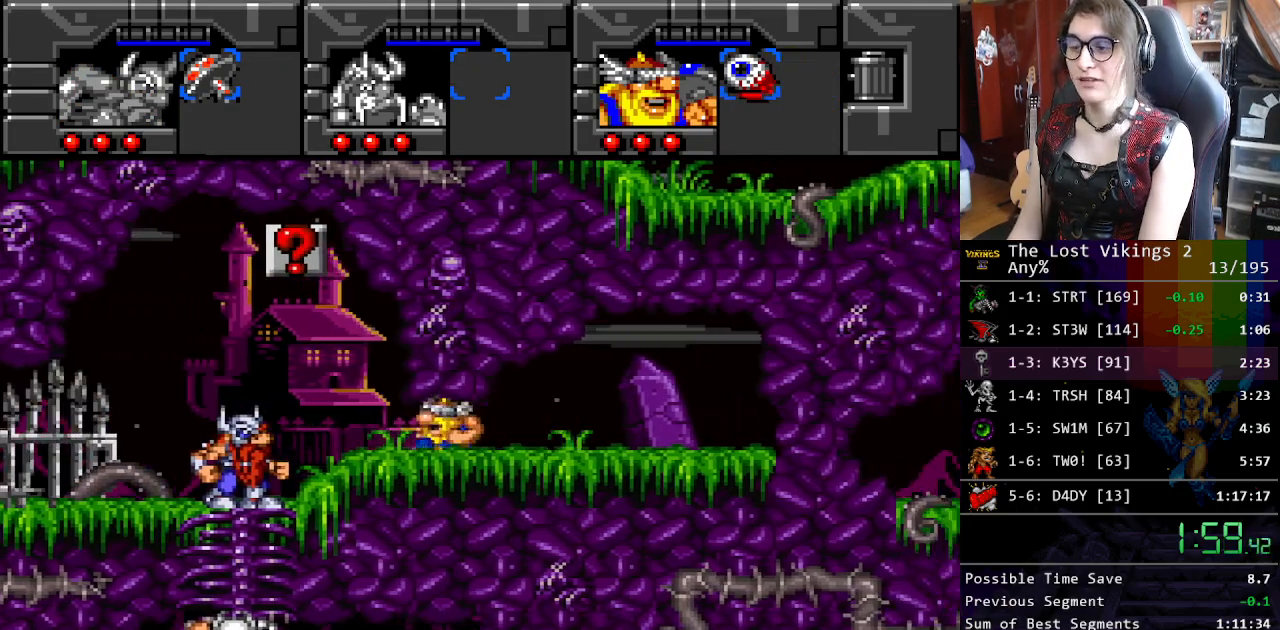
{"buttons": ["DPAD_UP", "DPAD_LEFT"], "events": [[67, "X", "down"], [151, "X", "up"], [234, "X", "down"], [351, "X", "up"], [502, "DPAD_UP", "down"]]}
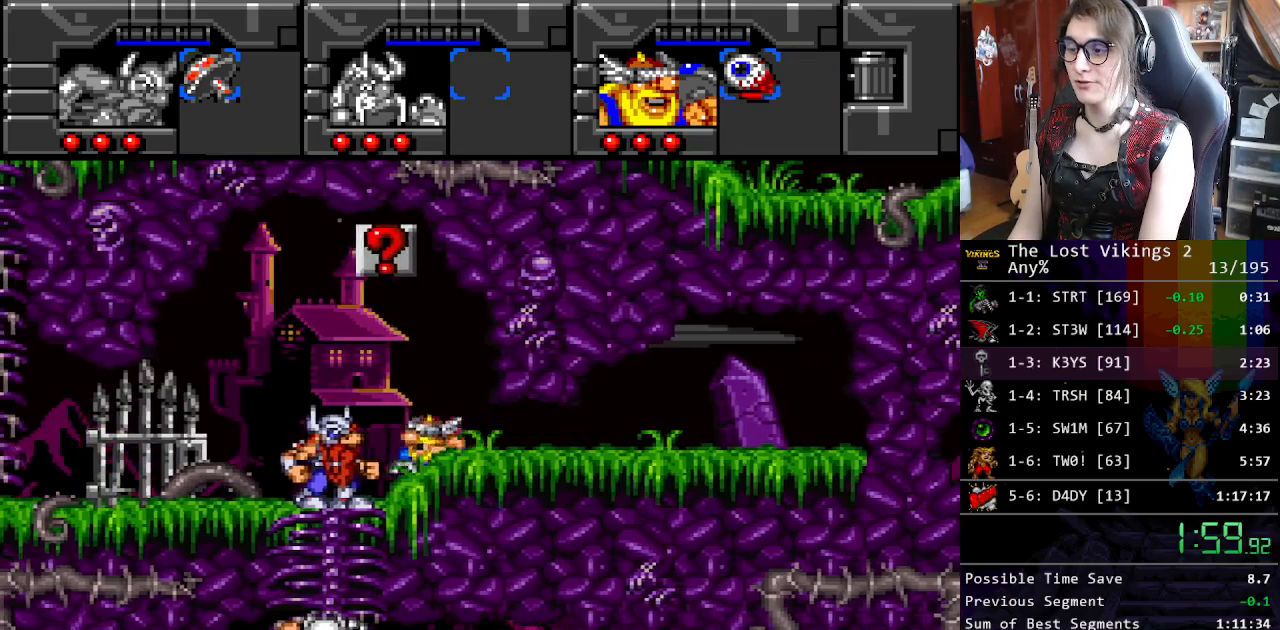
{"buttons": ["DPAD_LEFT"], "events": [[16, "DPAD_LEFT", "up"], [150, "DPAD_LEFT", "down"], [200, "DPAD_UP", "up"]]}
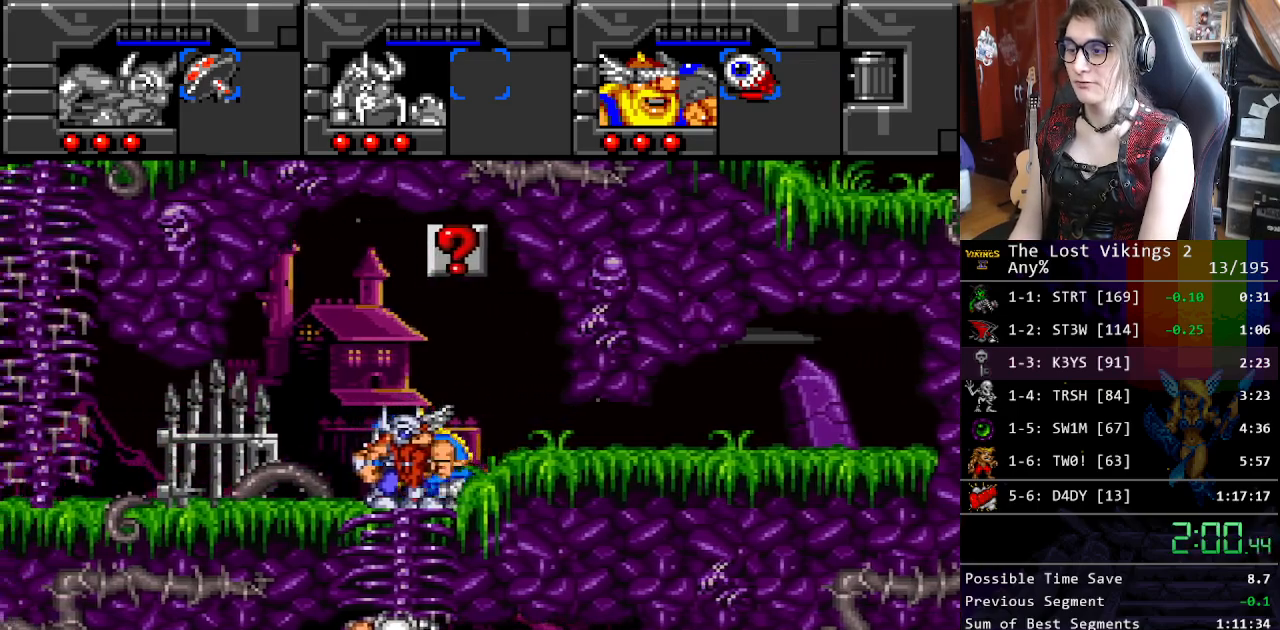
{"buttons": ["DPAD_LEFT"], "events": []}
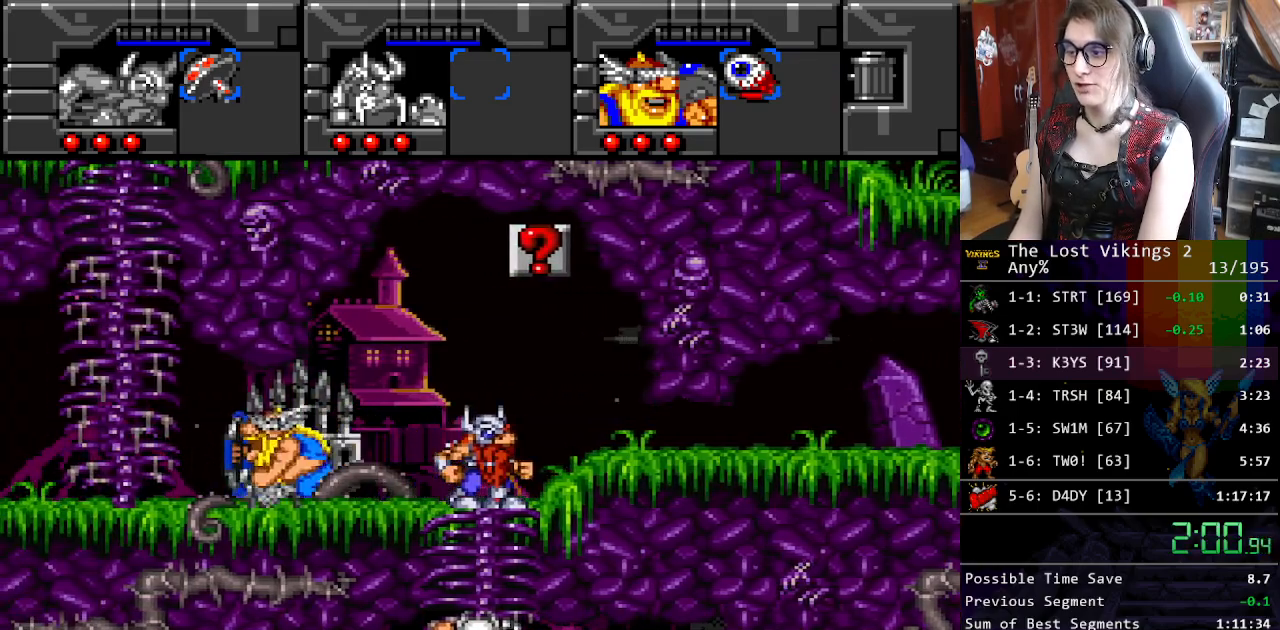
{"buttons": ["DPAD_UP"], "events": [[284, "DPAD_UP", "down"], [367, "DPAD_LEFT", "up"]]}
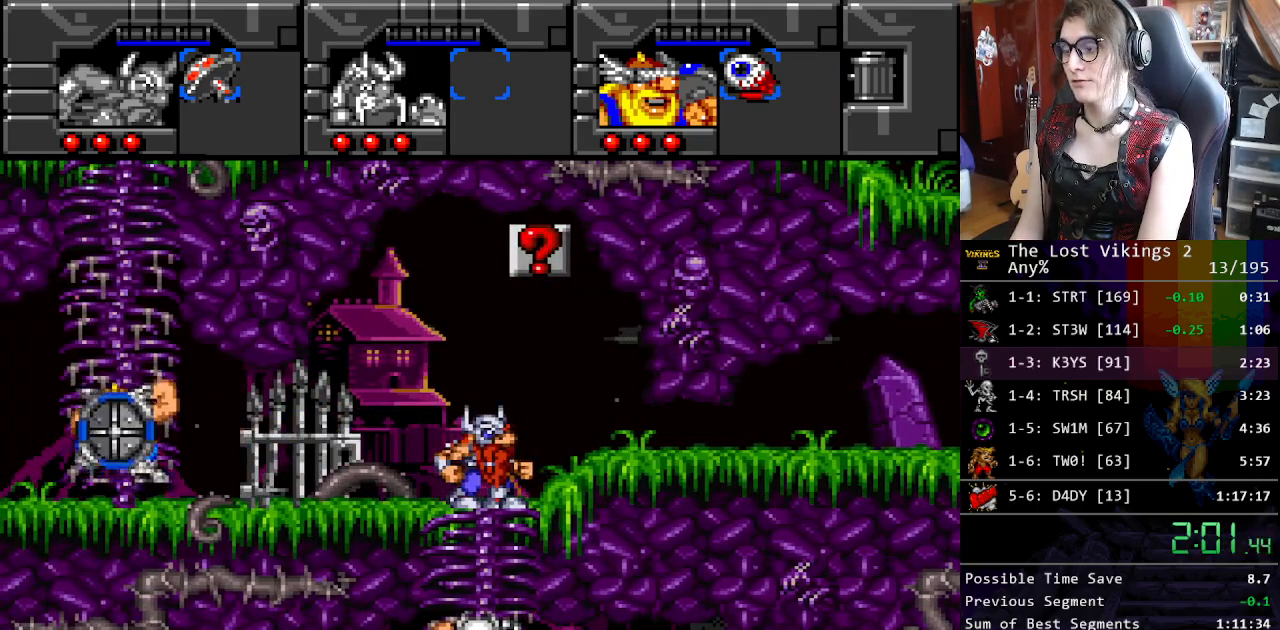
{"buttons": ["DPAD_UP"], "events": []}
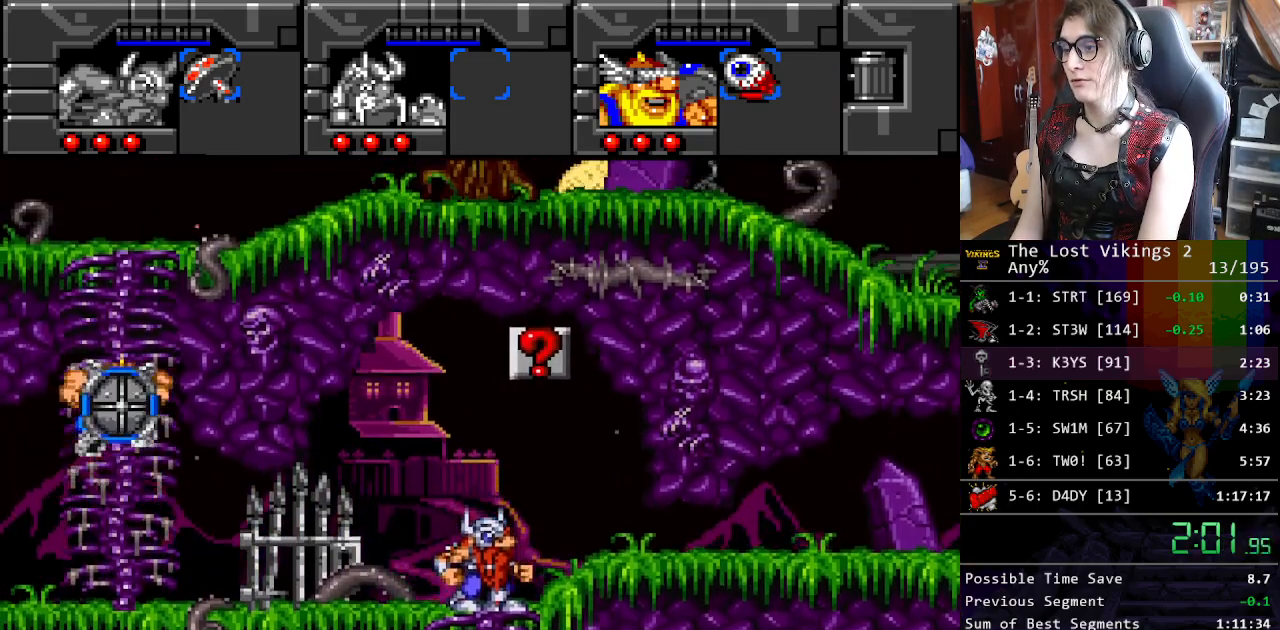
{"buttons": ["DPAD_UP"], "events": []}
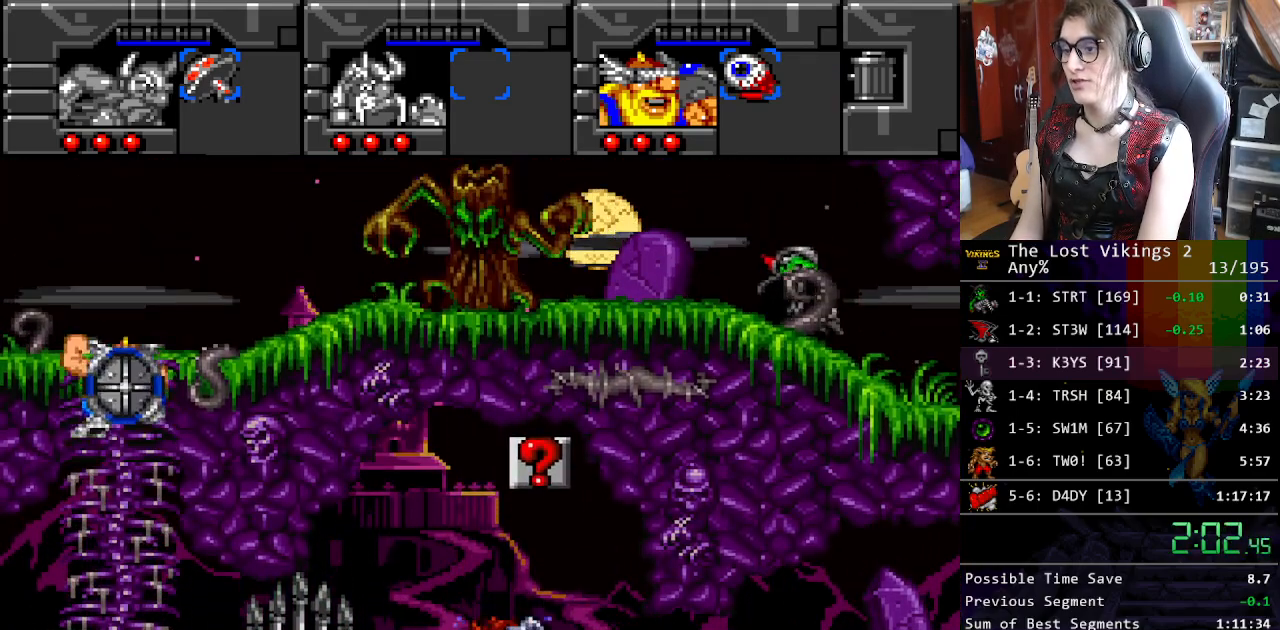
{"buttons": ["DPAD_UP", "DPAD_RIGHT"], "events": [[250, "DPAD_RIGHT", "down"]]}
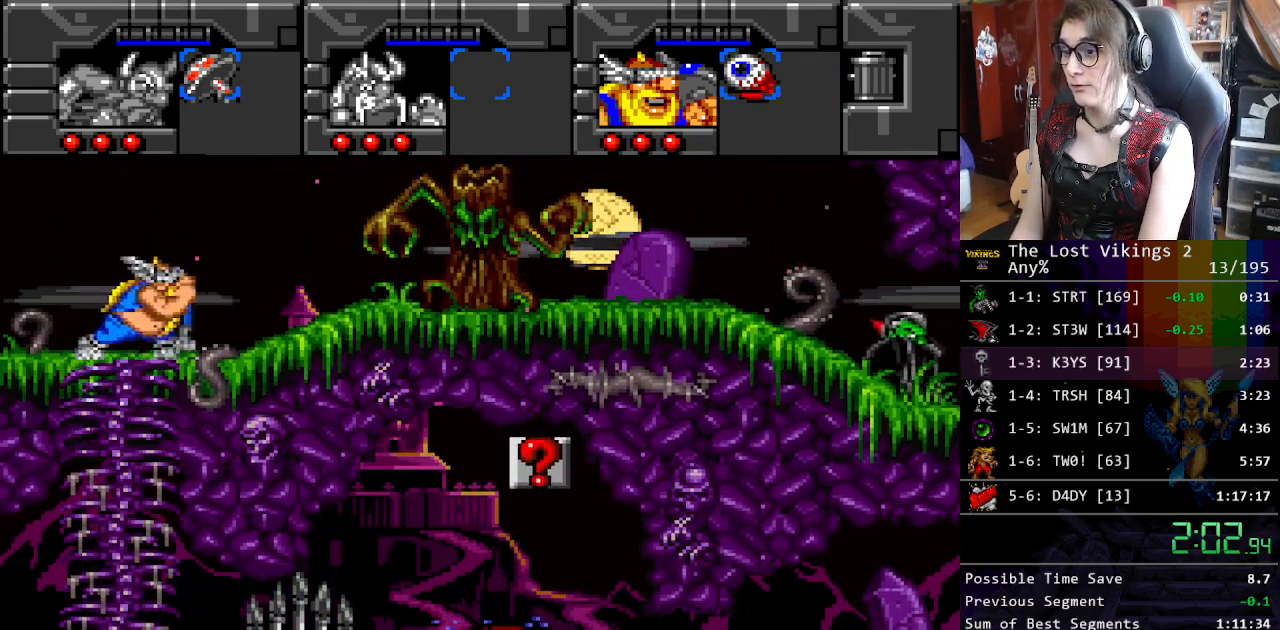
{"buttons": ["DPAD_UP", "DPAD_RIGHT"], "events": []}
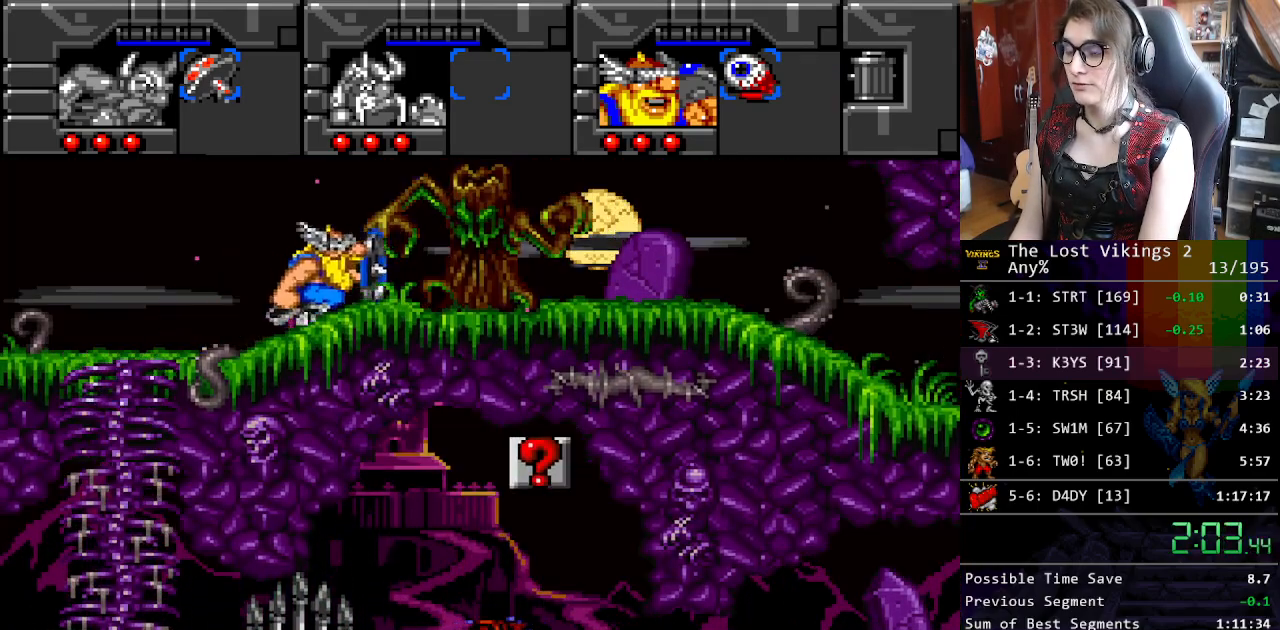
{"buttons": ["DPAD_UP", "DPAD_RIGHT"], "events": []}
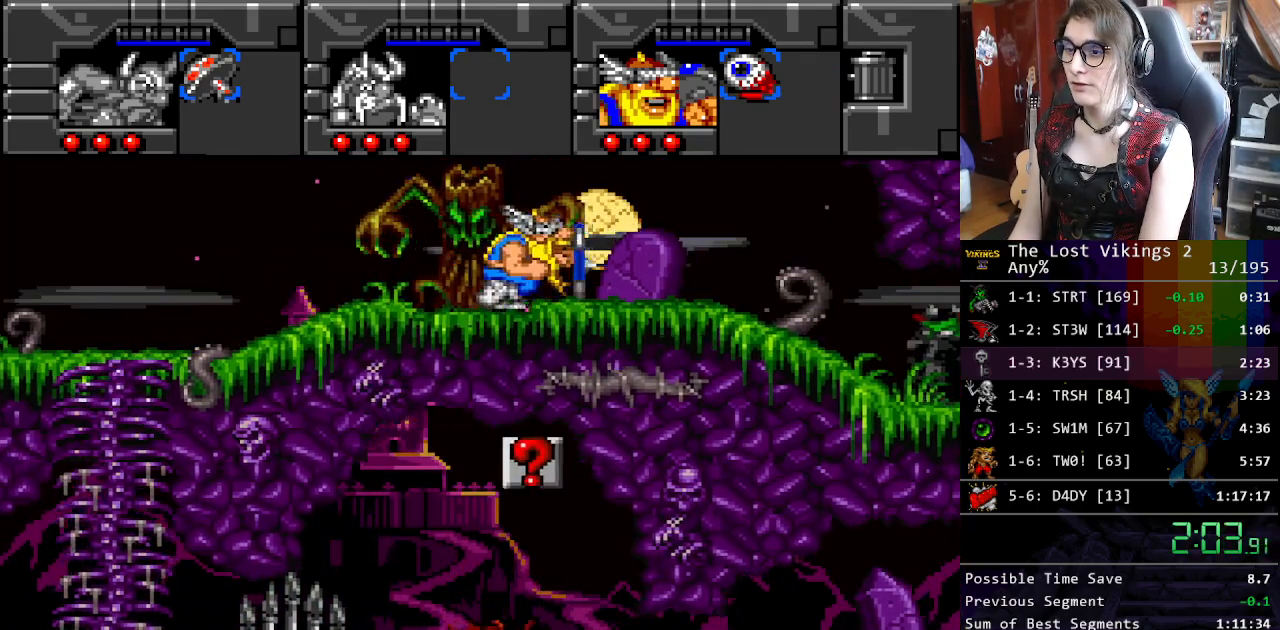
{"buttons": ["DPAD_LEFT"], "events": [[218, "R1", "down"], [234, "DPAD_RIGHT", "up"], [234, "DPAD_UP", "up"], [318, "DPAD_LEFT", "down"], [351, "R1", "up"]]}
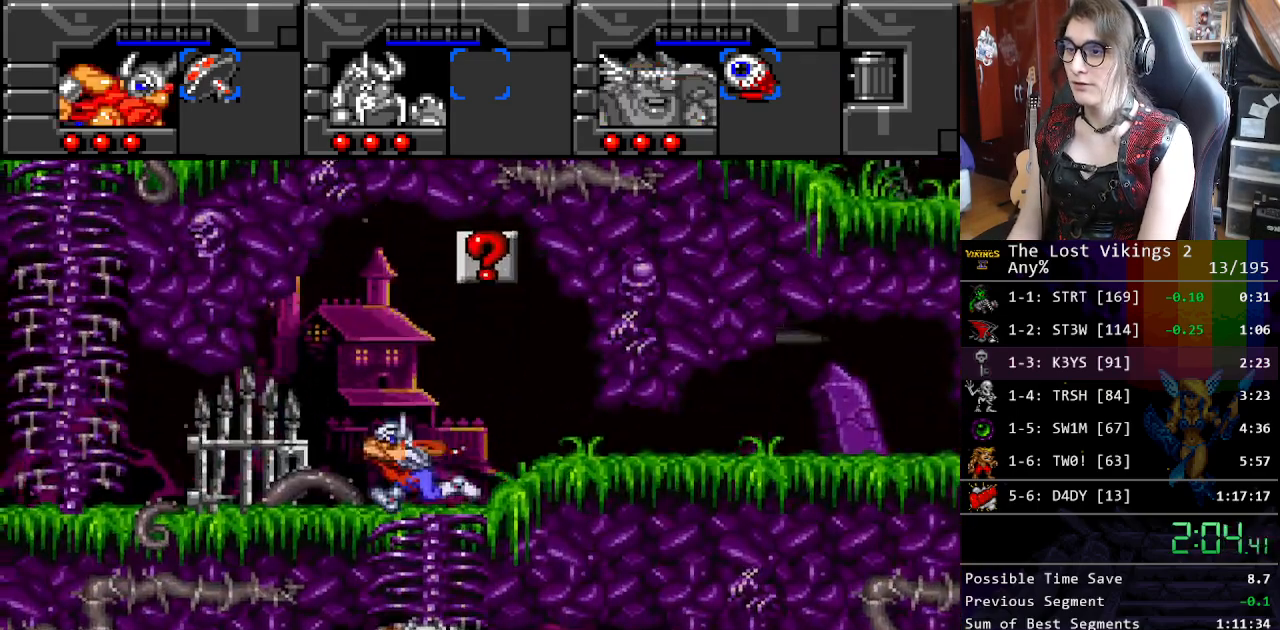
{"buttons": ["B", "DPAD_LEFT"], "events": [[484, "B", "down"]]}
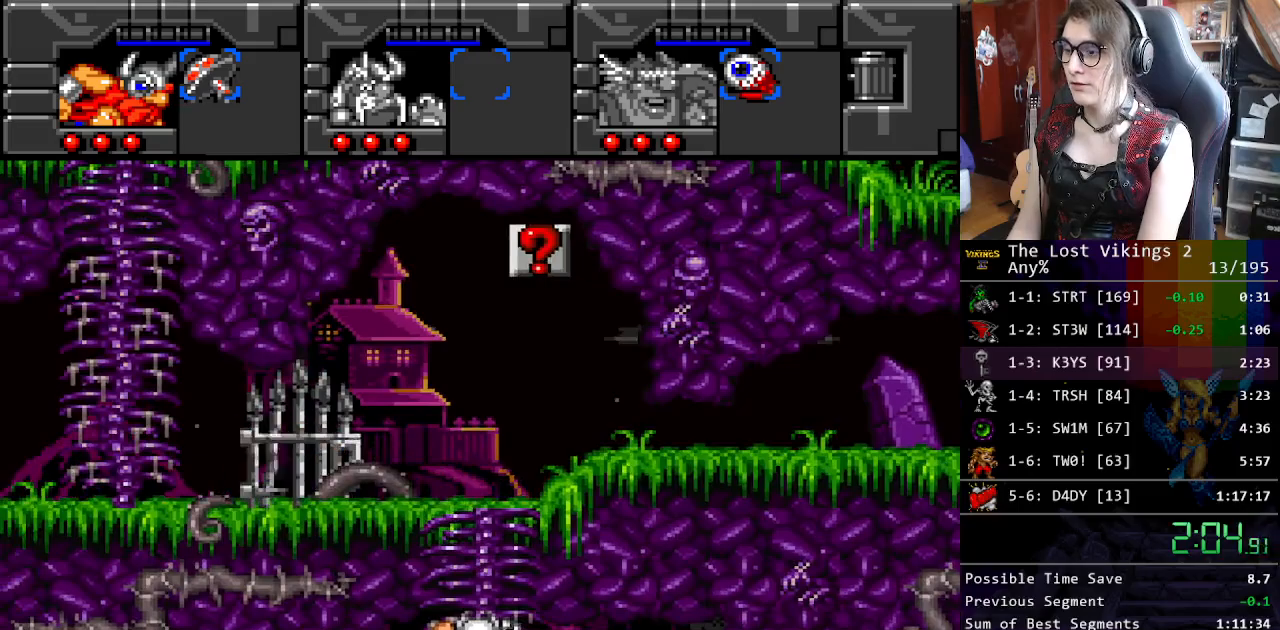
{"buttons": [], "events": [[167, "DPAD_UP", "down"], [184, "B", "up"], [250, "DPAD_LEFT", "up"], [300, "DPAD_UP", "up"], [334, "B", "down"], [434, "B", "up"]]}
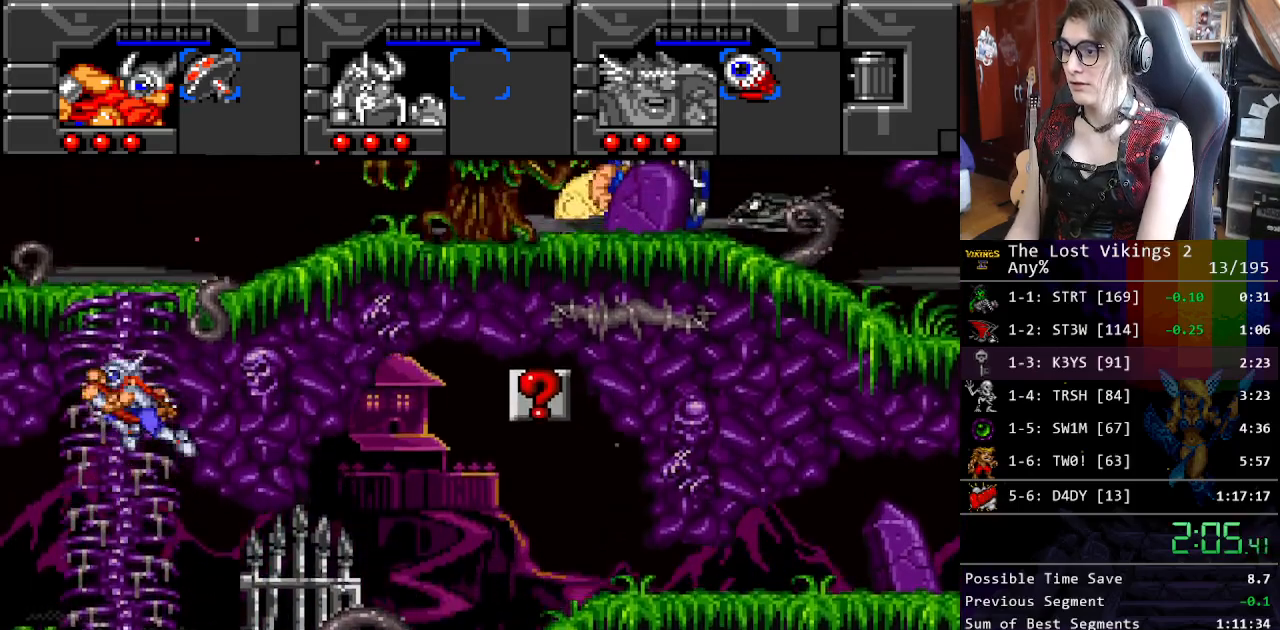
{"buttons": ["DPAD_UP"], "events": [[17, "B", "down"], [217, "B", "up"], [234, "R1", "down"], [267, "DPAD_UP", "down"], [367, "R1", "up"]]}
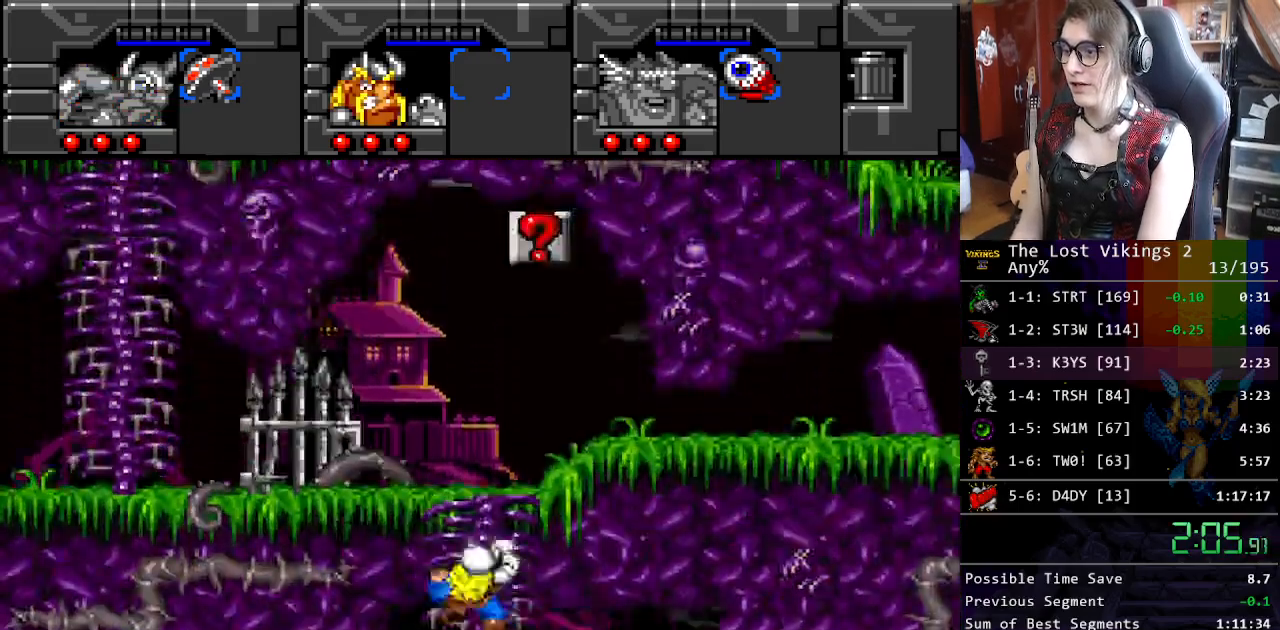
{"buttons": ["DPAD_UP"], "events": []}
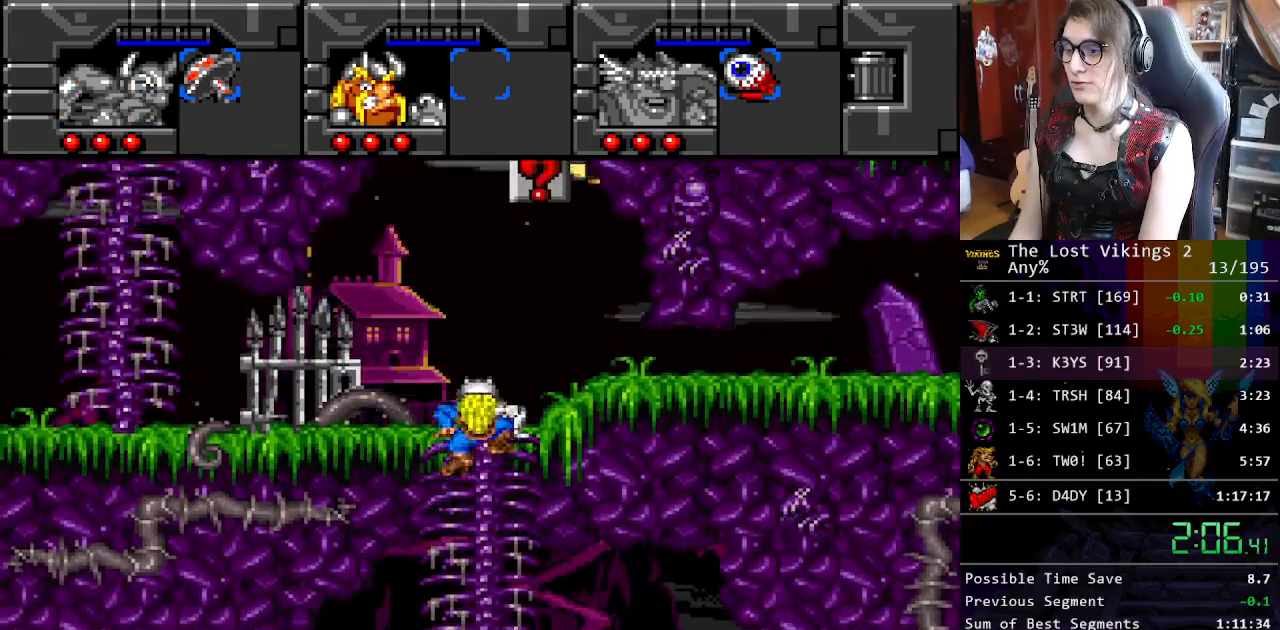
{"buttons": ["DPAD_LEFT"], "events": [[117, "DPAD_LEFT", "down"], [201, "DPAD_UP", "up"]]}
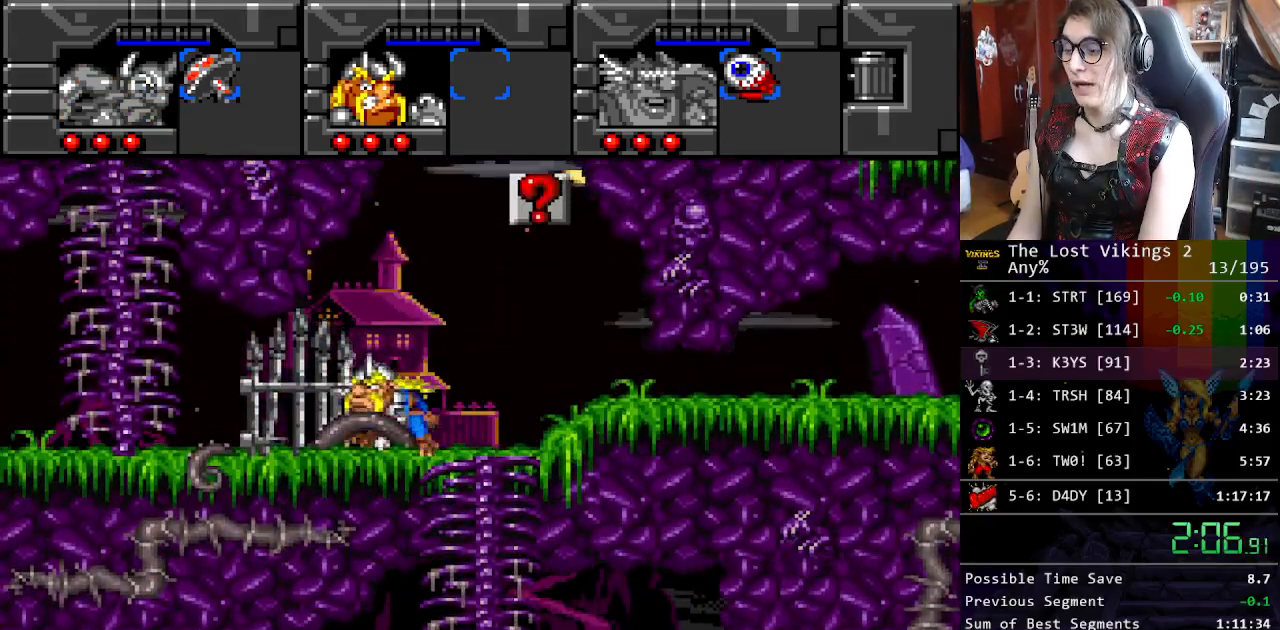
{"buttons": ["DPAD_LEFT"], "events": []}
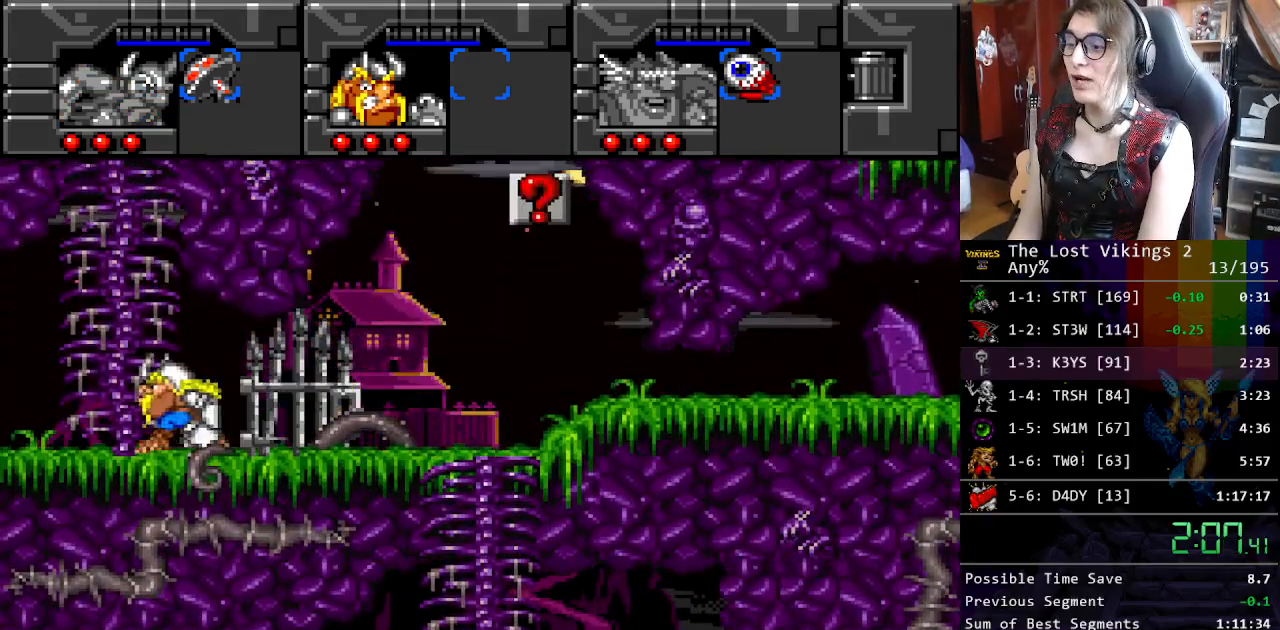
{"buttons": ["DPAD_UP"], "events": [[117, "DPAD_UP", "down"], [167, "DPAD_LEFT", "up"]]}
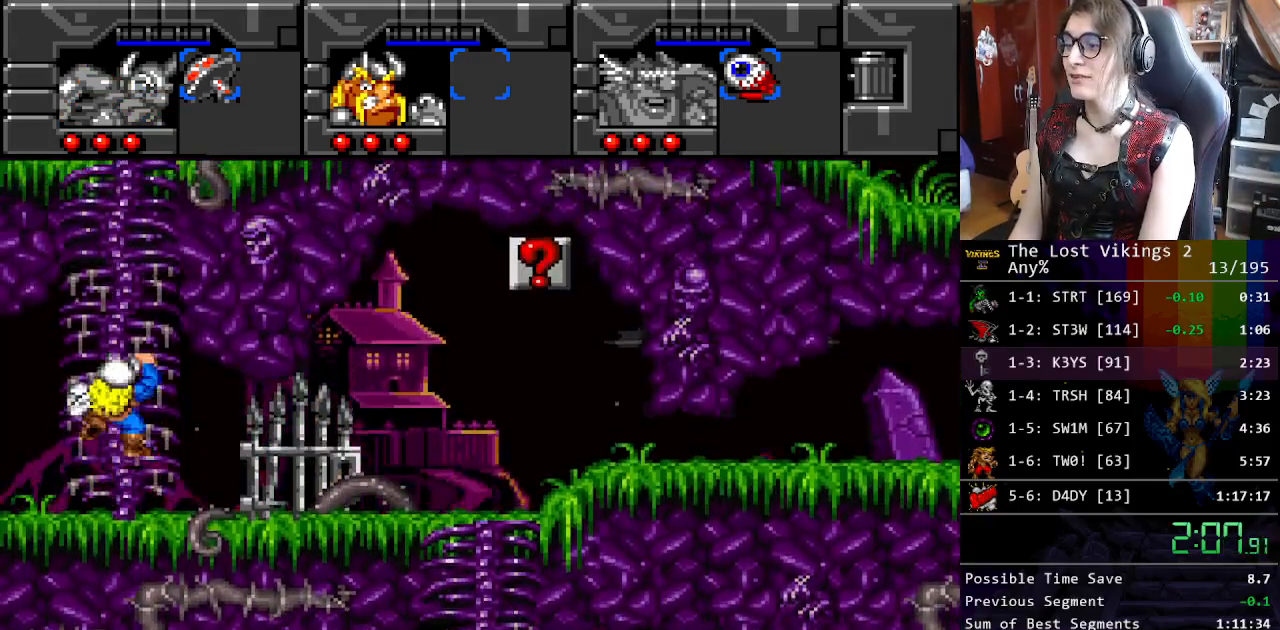
{"buttons": ["DPAD_UP"], "events": []}
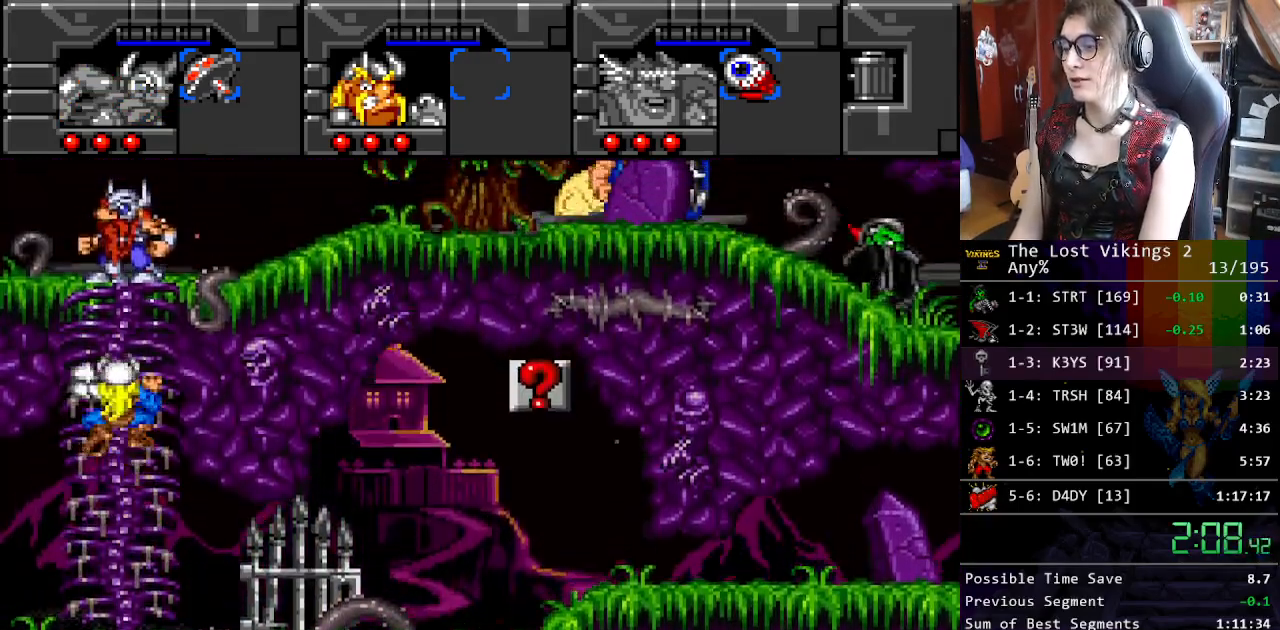
{"buttons": ["DPAD_UP"], "events": []}
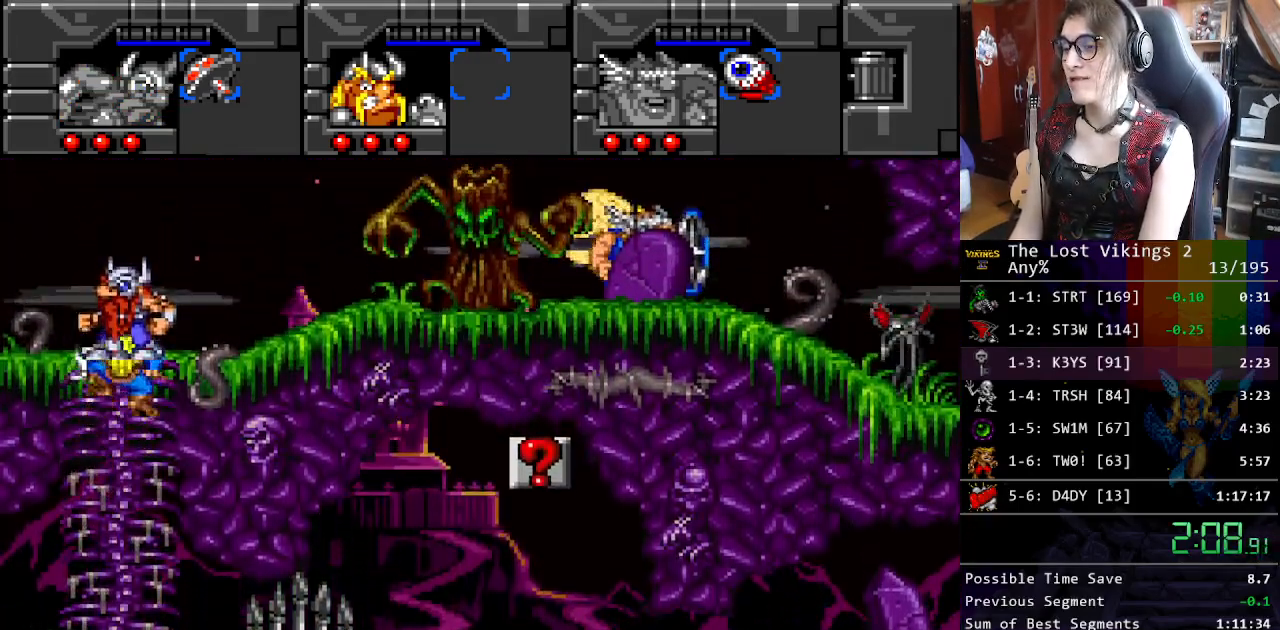
{"buttons": ["DPAD_RIGHT"], "events": [[151, "DPAD_RIGHT", "down"], [268, "DPAD_UP", "up"]]}
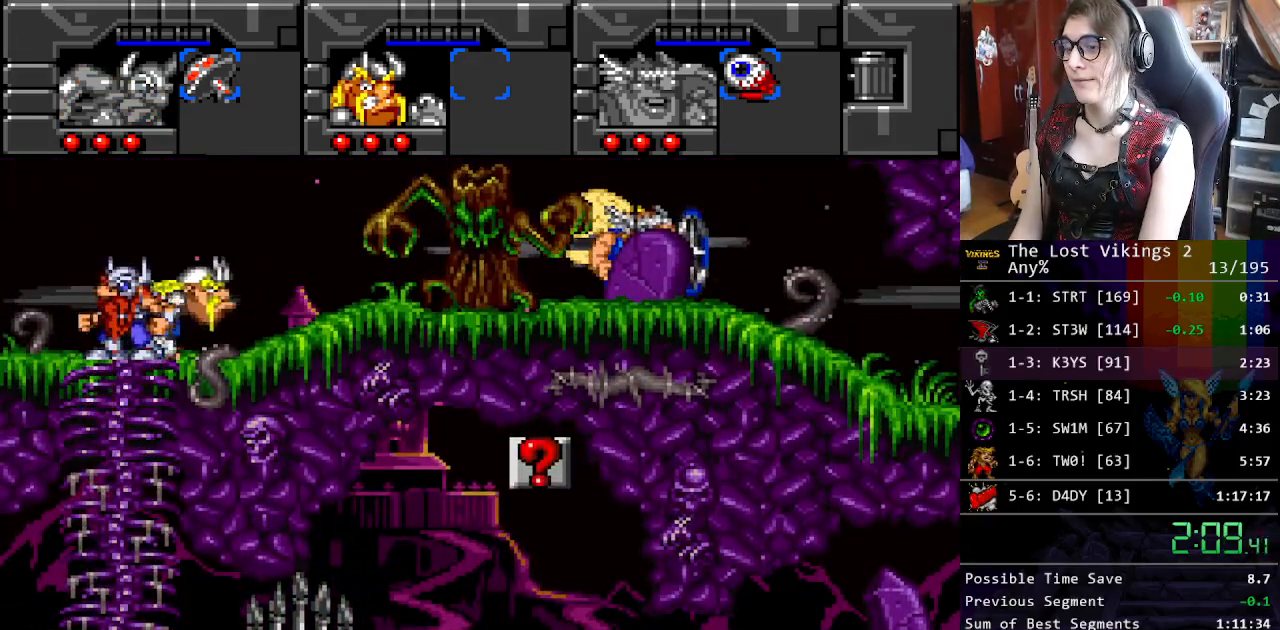
{"buttons": ["DPAD_RIGHT"], "events": []}
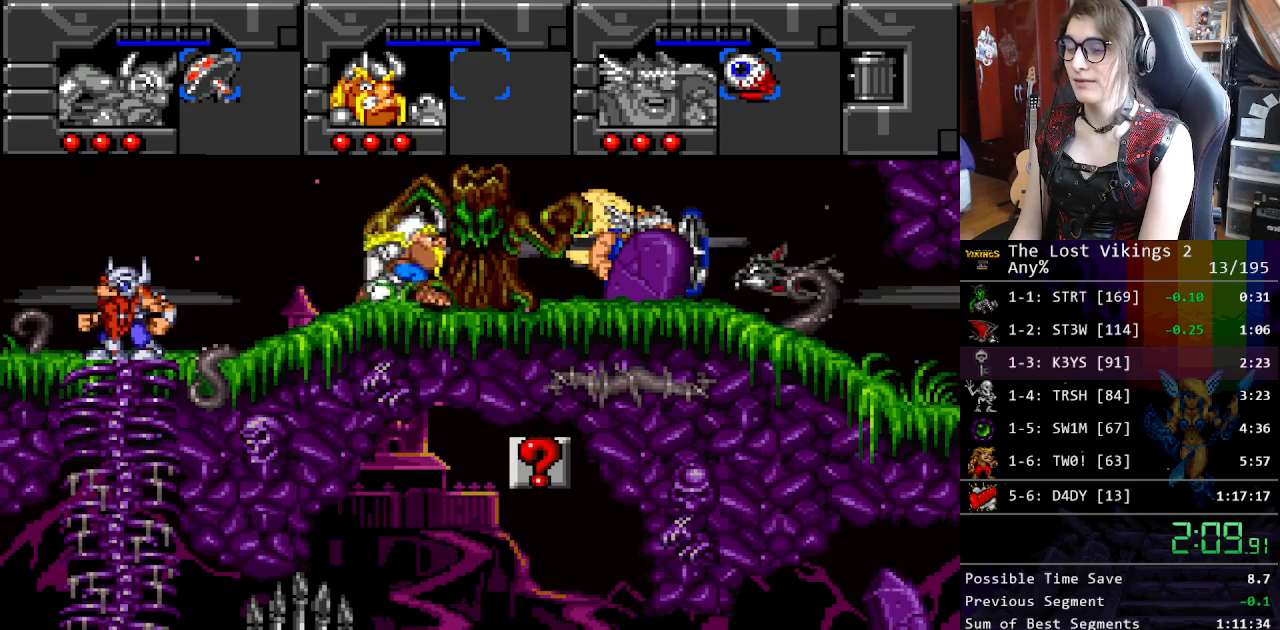
{"buttons": ["DPAD_RIGHT"], "events": [[317, "Y", "down"], [467, "Y", "up"]]}
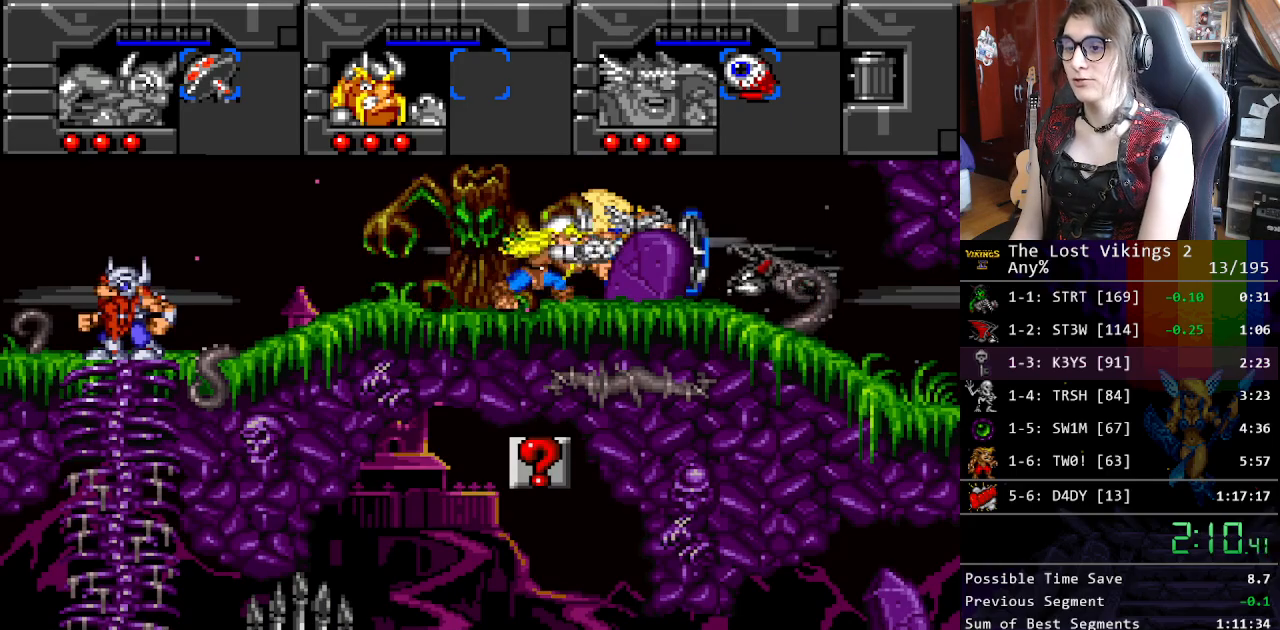
{"buttons": ["DPAD_RIGHT"], "events": [[50, "Y", "down"], [184, "Y", "up"], [317, "L1", "down"], [451, "L1", "up"]]}